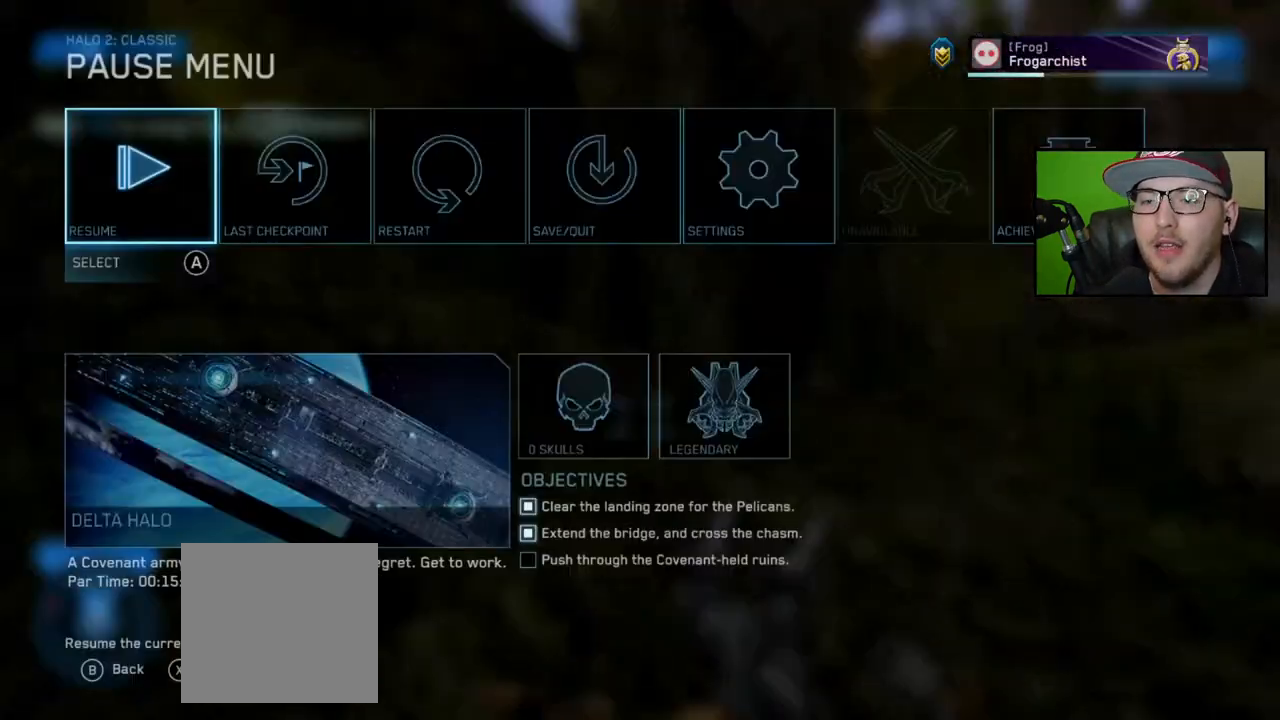
Gameplay with a controller (Xbox layout); each line is a JSON object with the inputs held at the frame after it. "events" lists button and stick changes between this image and that frame as [ms after this image, input, new state], when the widget could be followed in between.
{"buttons": ["A"], "left_stick": "center", "right_stick": "center", "events": [[50, "left_stick", "right"], [167, "A", "down"], [183, "left_stick", "center"], [250, "A", "up"], [317, "left_stick", "left"], [400, "left_stick", "center"], [433, "A", "down"]]}
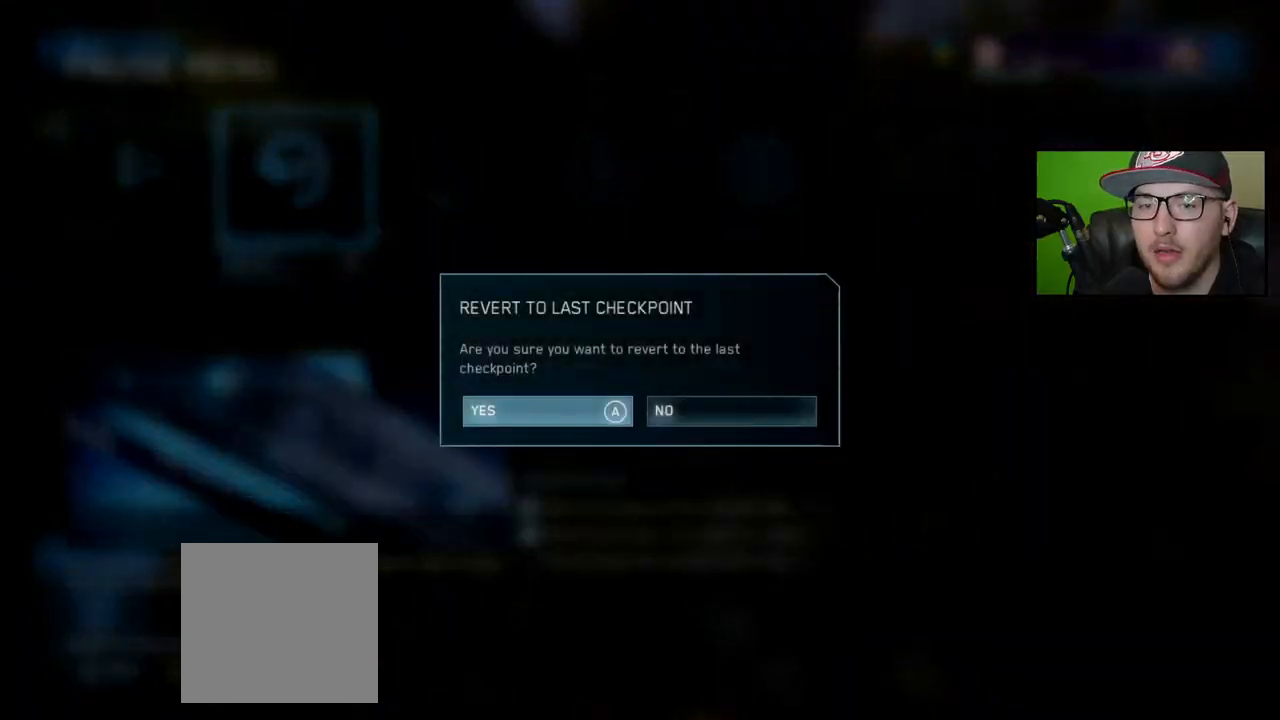
{"buttons": [], "left_stick": "up", "right_stick": "down-left", "events": [[33, "A", "up"], [200, "left_stick", "up"], [333, "right_stick", "left"], [400, "right_stick", "down-left"]]}
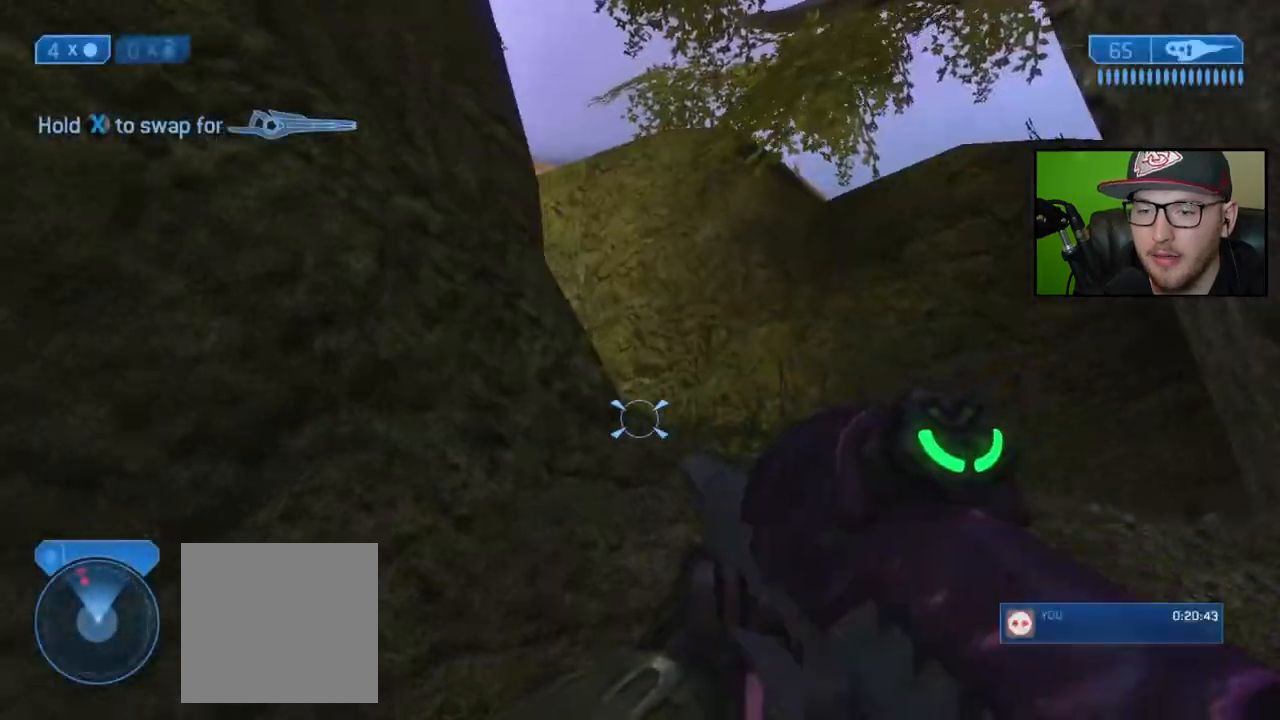
{"buttons": [], "left_stick": "up", "right_stick": "center", "events": [[33, "right_stick", "center"], [200, "A", "down"], [300, "A", "up"]]}
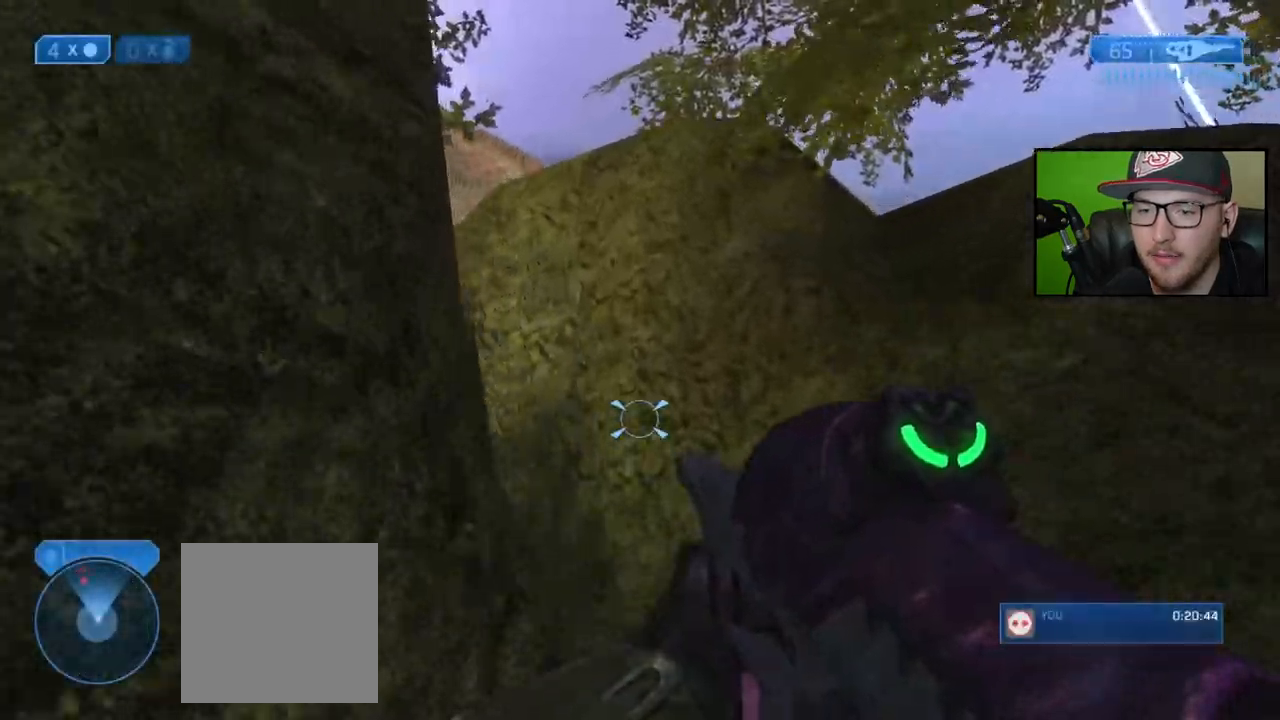
{"buttons": [], "left_stick": "up", "right_stick": "down-left", "events": [[117, "right_stick", "down-left"]]}
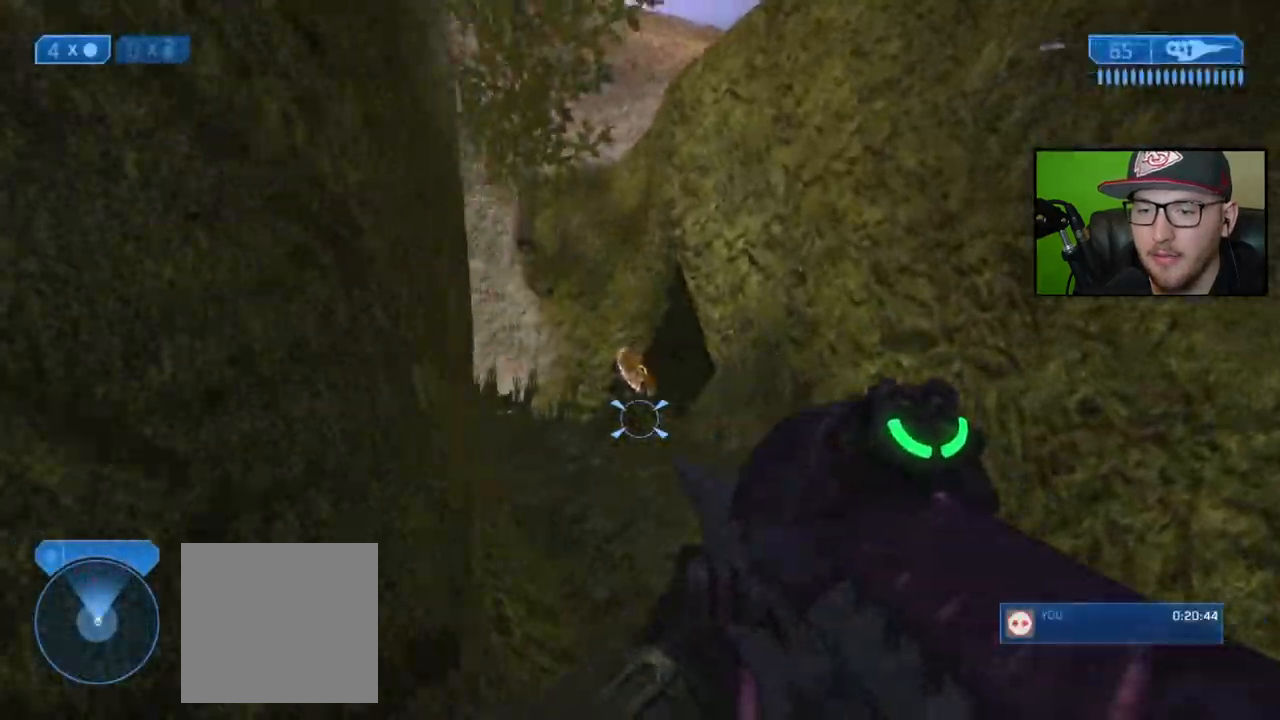
{"buttons": [], "left_stick": "up", "right_stick": "left", "events": [[17, "right_stick", "up-left"], [133, "right_stick", "down-left"], [350, "right_stick", "left"]]}
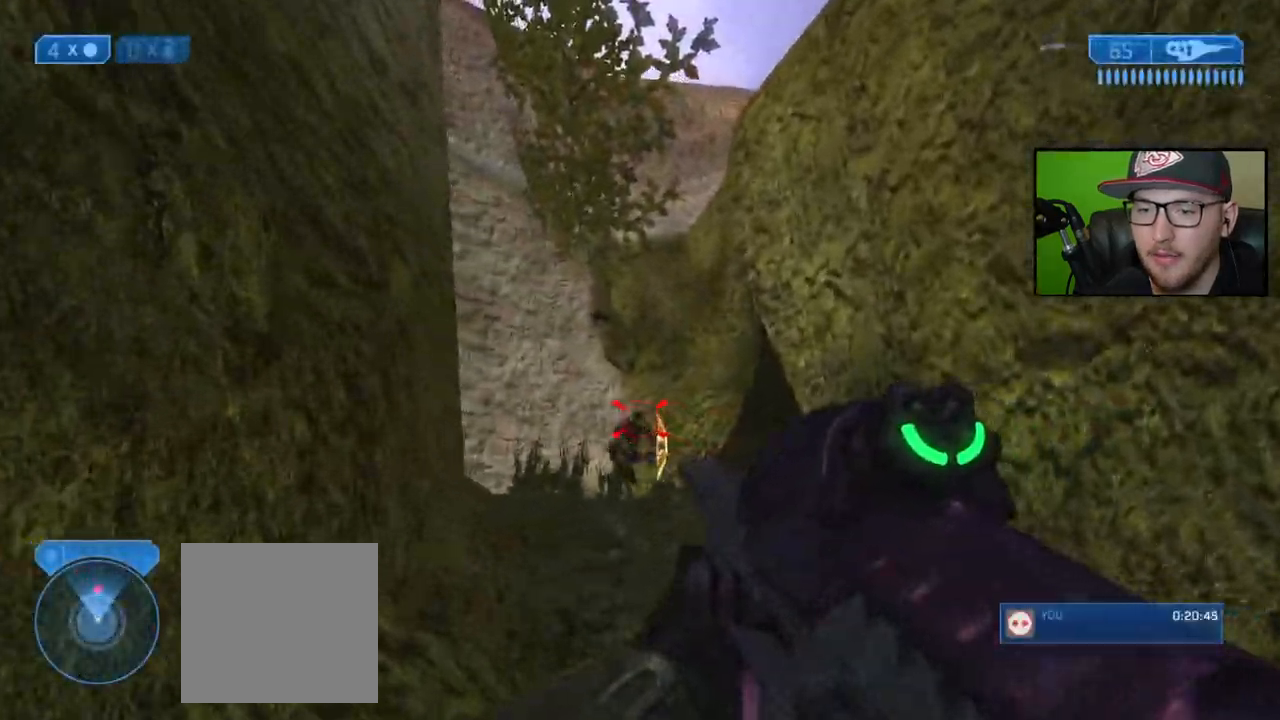
{"buttons": [], "left_stick": "up", "right_stick": "center", "events": [[100, "R2", "down"], [200, "right_stick", "center"], [217, "R2", "up"]]}
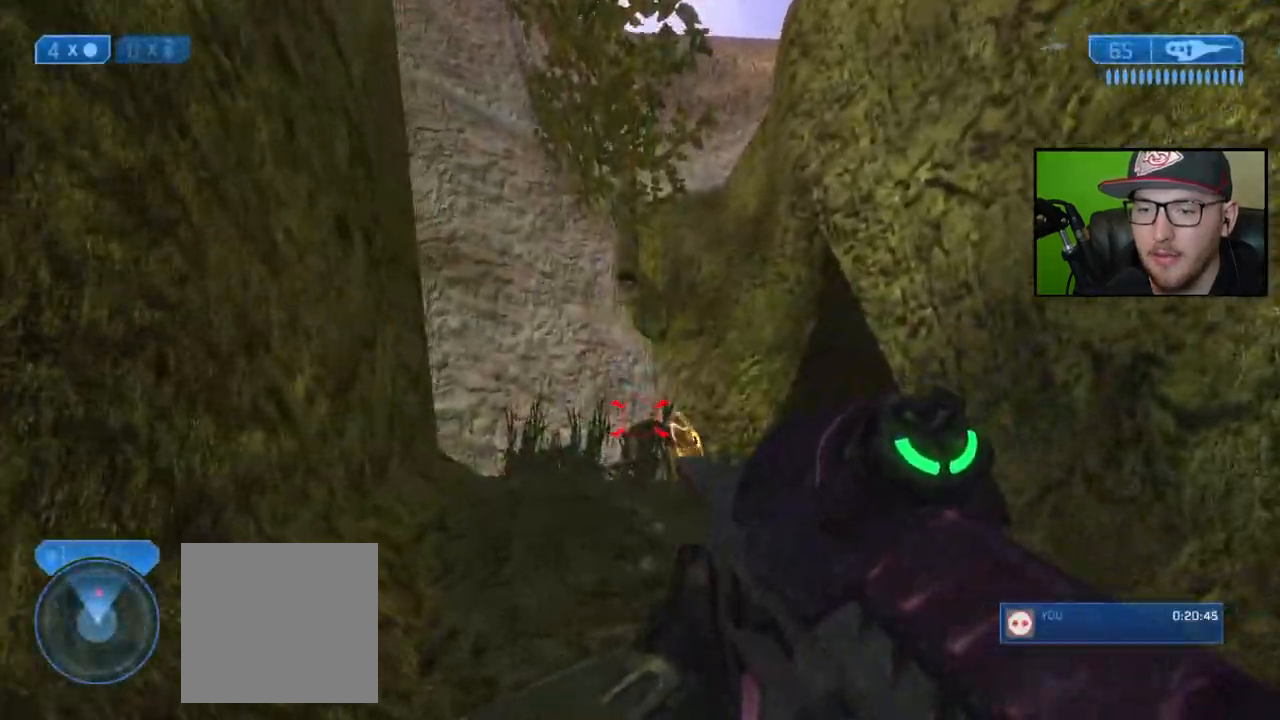
{"buttons": ["R2"], "left_stick": "up", "right_stick": "down", "events": [[33, "A", "down"], [117, "A", "up"], [300, "right_stick", "down"], [400, "R2", "down"]]}
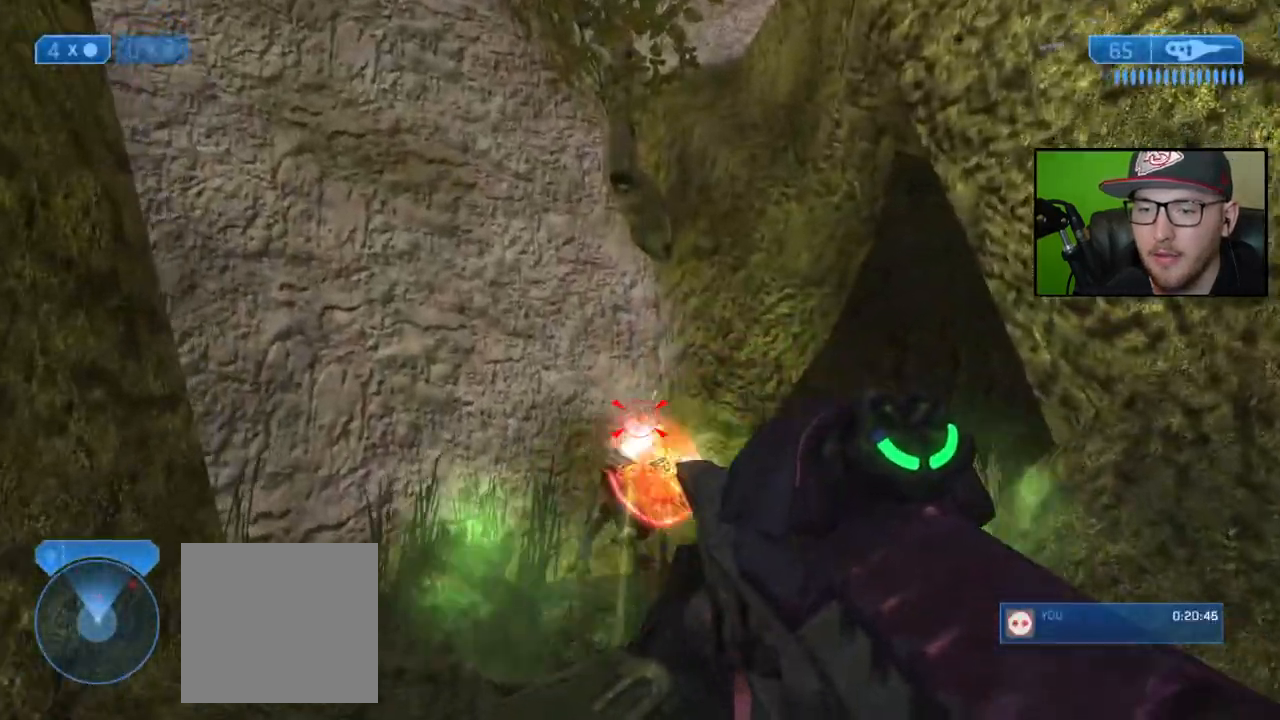
{"buttons": ["R2"], "left_stick": "up", "right_stick": "down", "events": [[33, "R2", "up"], [200, "right_stick", "down-right"], [317, "right_stick", "down"], [433, "R2", "down"]]}
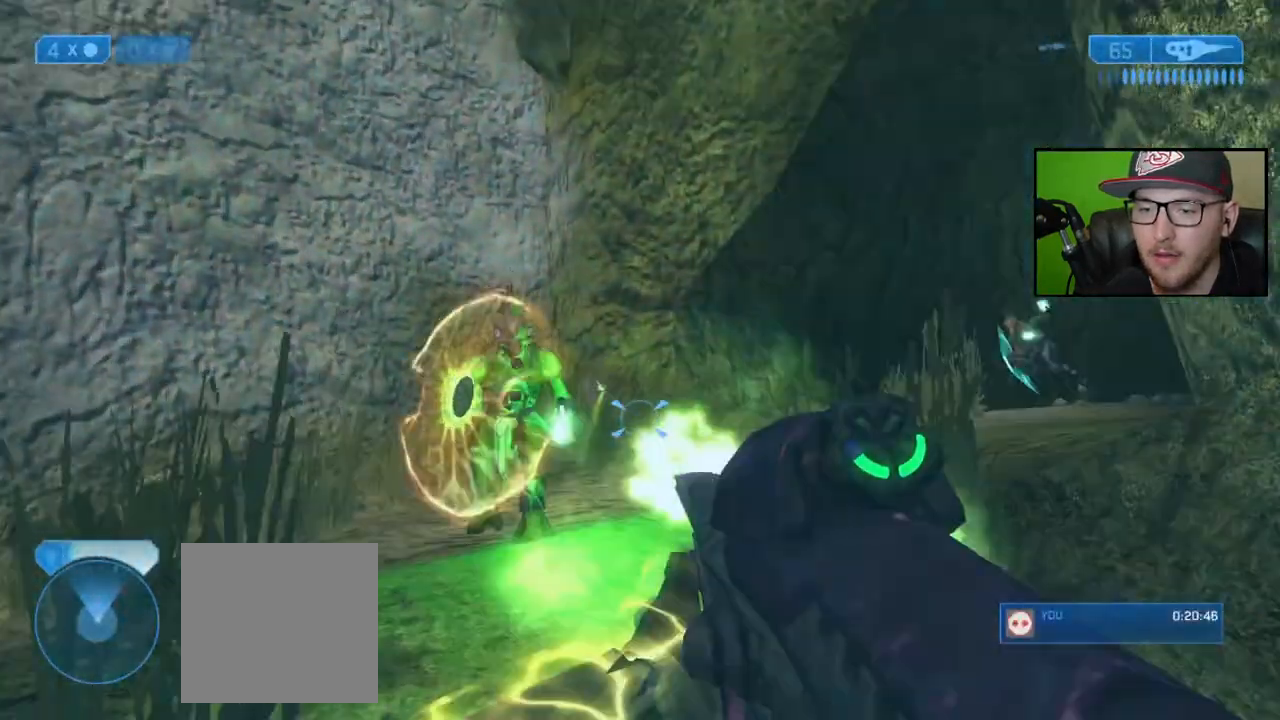
{"buttons": [], "left_stick": "up-left", "right_stick": "right", "events": [[17, "left_stick", "up-left"], [83, "R2", "up"], [233, "R2", "down"], [350, "R2", "up"], [417, "right_stick", "right"]]}
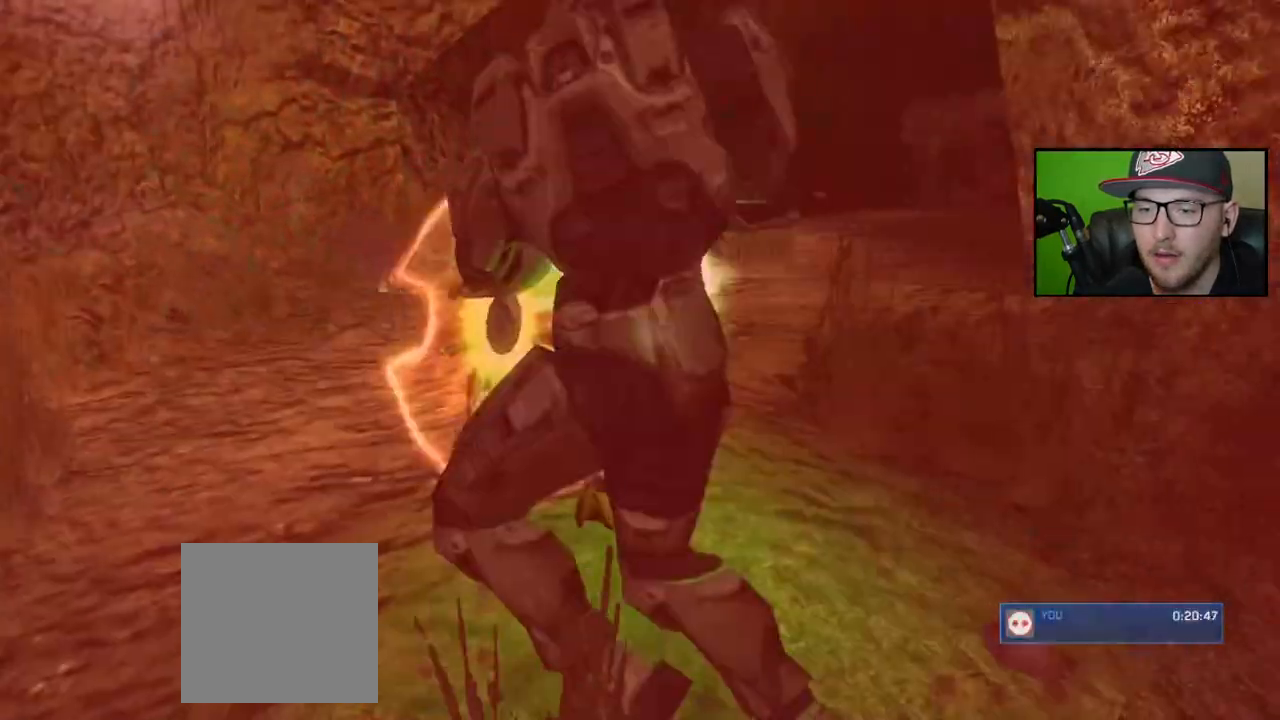
{"buttons": ["START"], "left_stick": "center", "right_stick": "up-right", "events": [[17, "right_stick", "center"], [50, "left_stick", "left"], [83, "B", "down"], [183, "B", "up"], [233, "left_stick", "down-left"], [417, "START", "down"], [417, "left_stick", "center"], [417, "right_stick", "right"], [467, "right_stick", "up-right"]]}
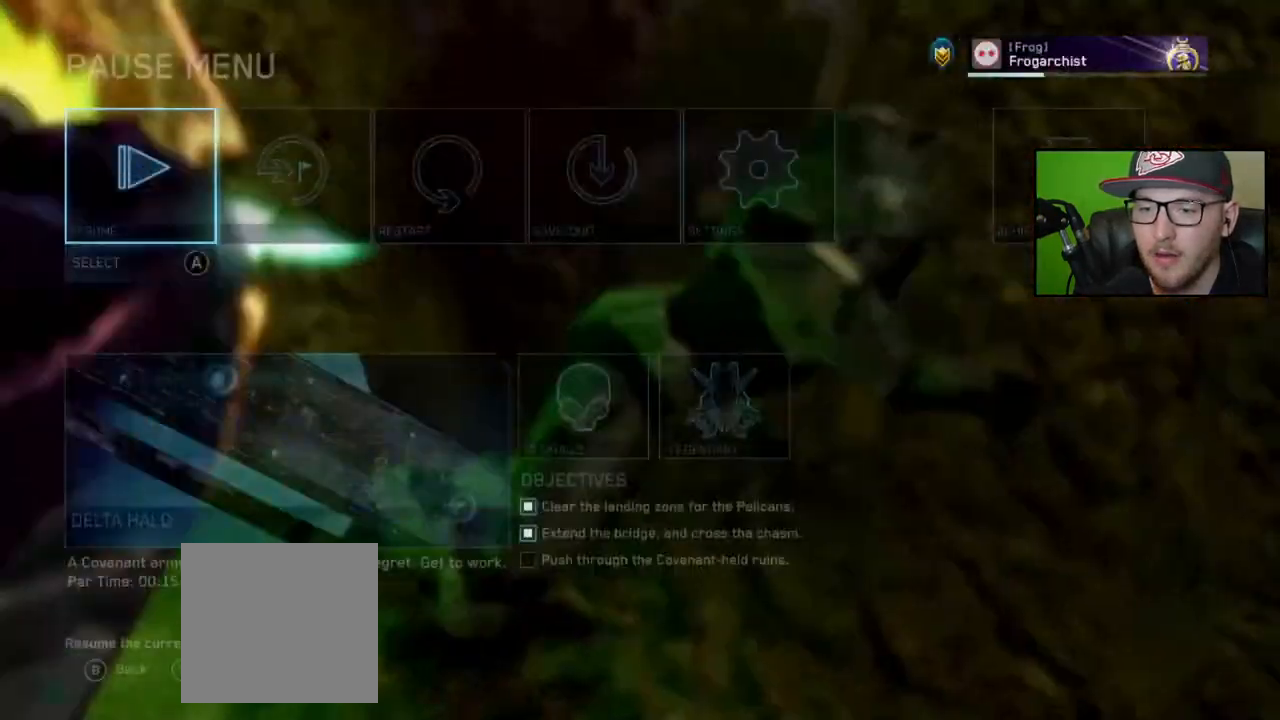
{"buttons": ["A"], "left_stick": "center", "right_stick": "center", "events": [[17, "START", "up"], [67, "right_stick", "center"], [133, "left_stick", "right"], [217, "A", "down"], [300, "left_stick", "center"], [317, "A", "up"], [383, "left_stick", "left"], [450, "left_stick", "center"], [483, "A", "down"]]}
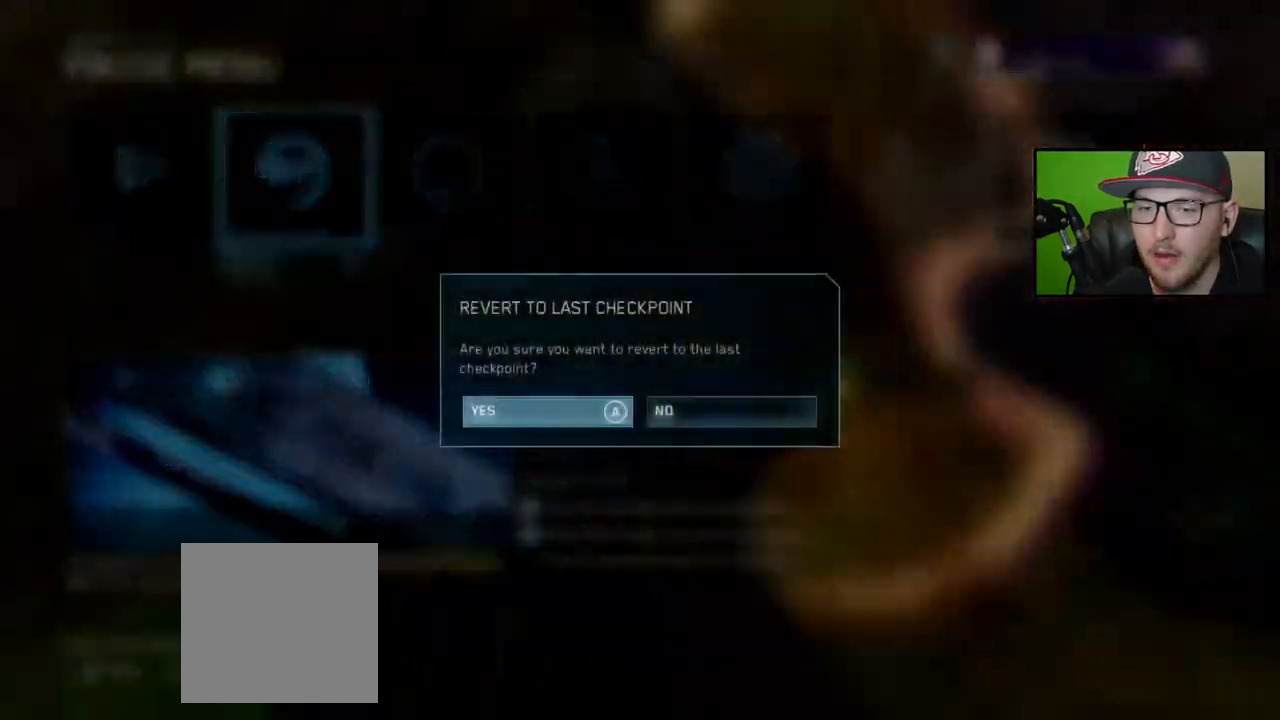
{"buttons": [], "left_stick": "up", "right_stick": "center", "events": [[83, "A", "up"], [467, "left_stick", "up"]]}
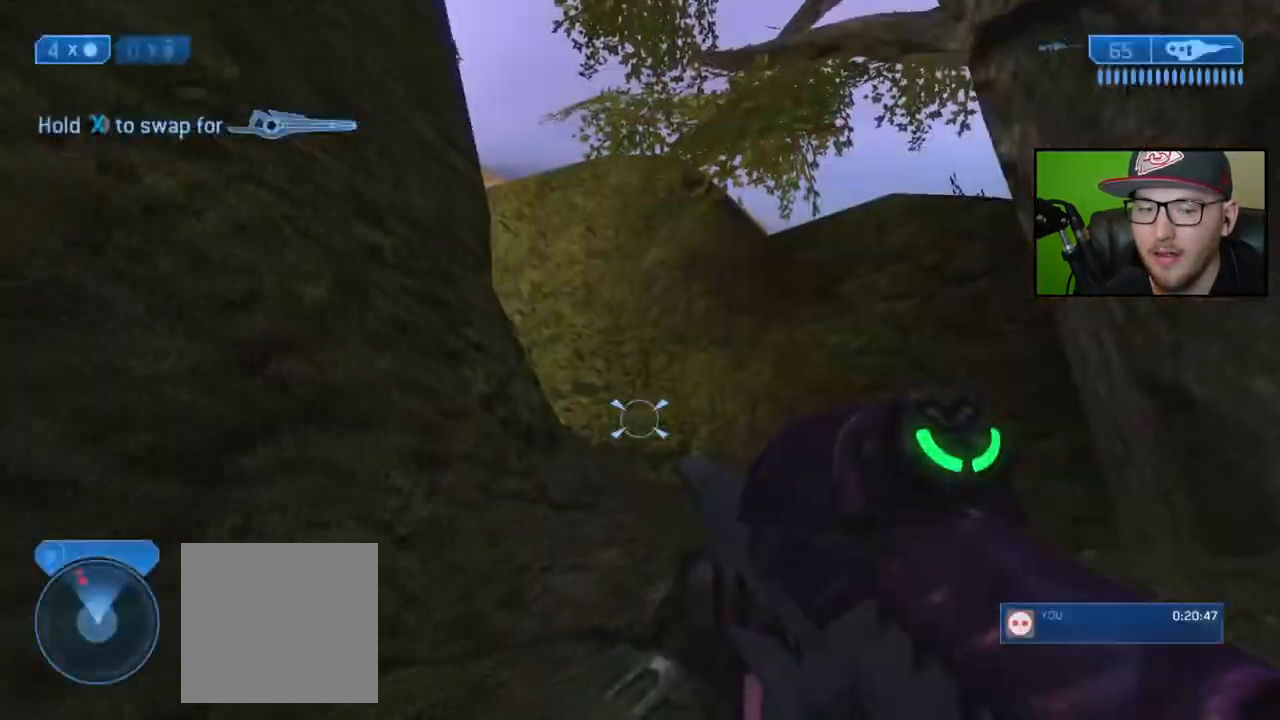
{"buttons": [], "left_stick": "up", "right_stick": "center", "events": [[333, "A", "down"], [433, "A", "up"]]}
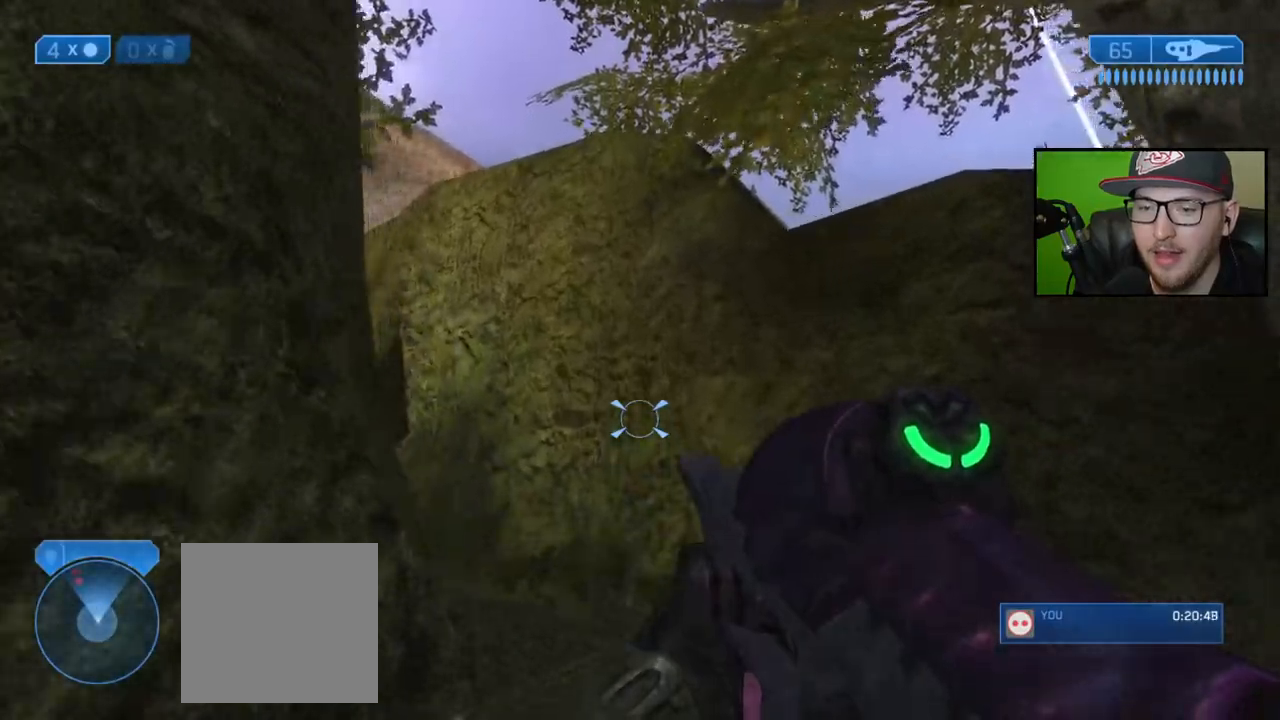
{"buttons": [], "left_stick": "up", "right_stick": "left", "events": [[233, "right_stick", "down-left"], [350, "right_stick", "center"], [500, "right_stick", "left"]]}
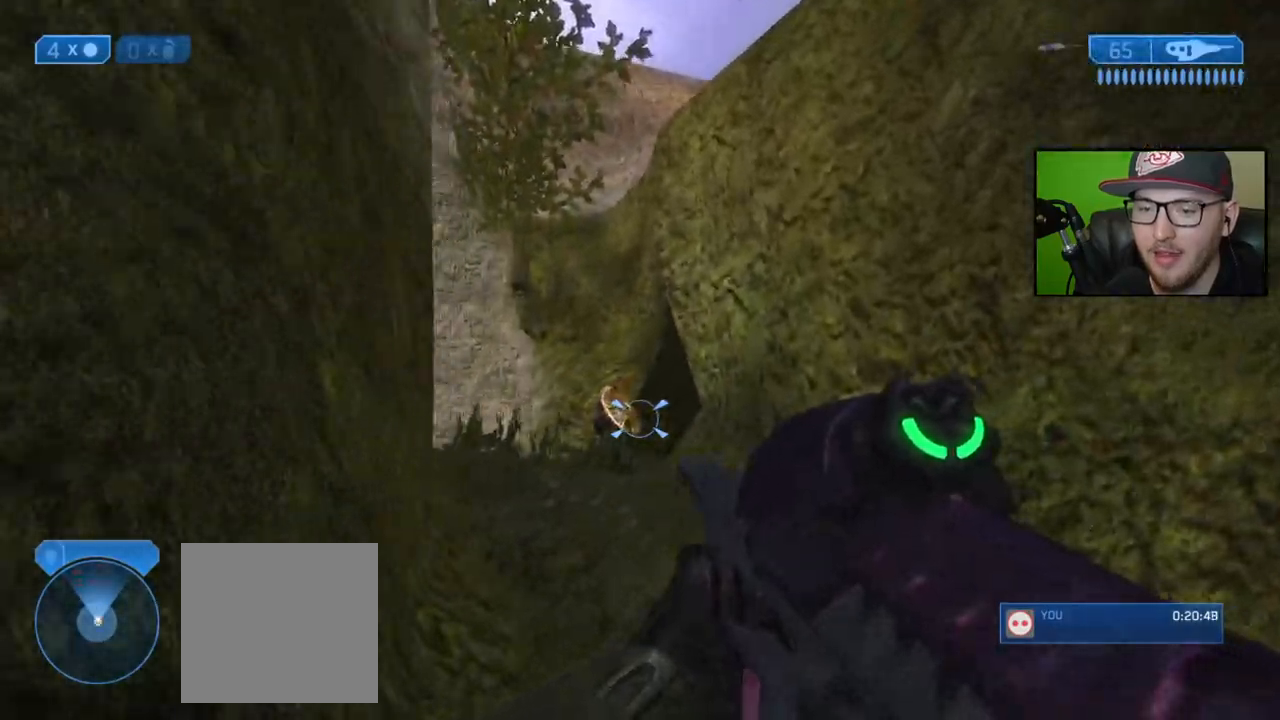
{"buttons": [], "left_stick": "up", "right_stick": "left", "events": []}
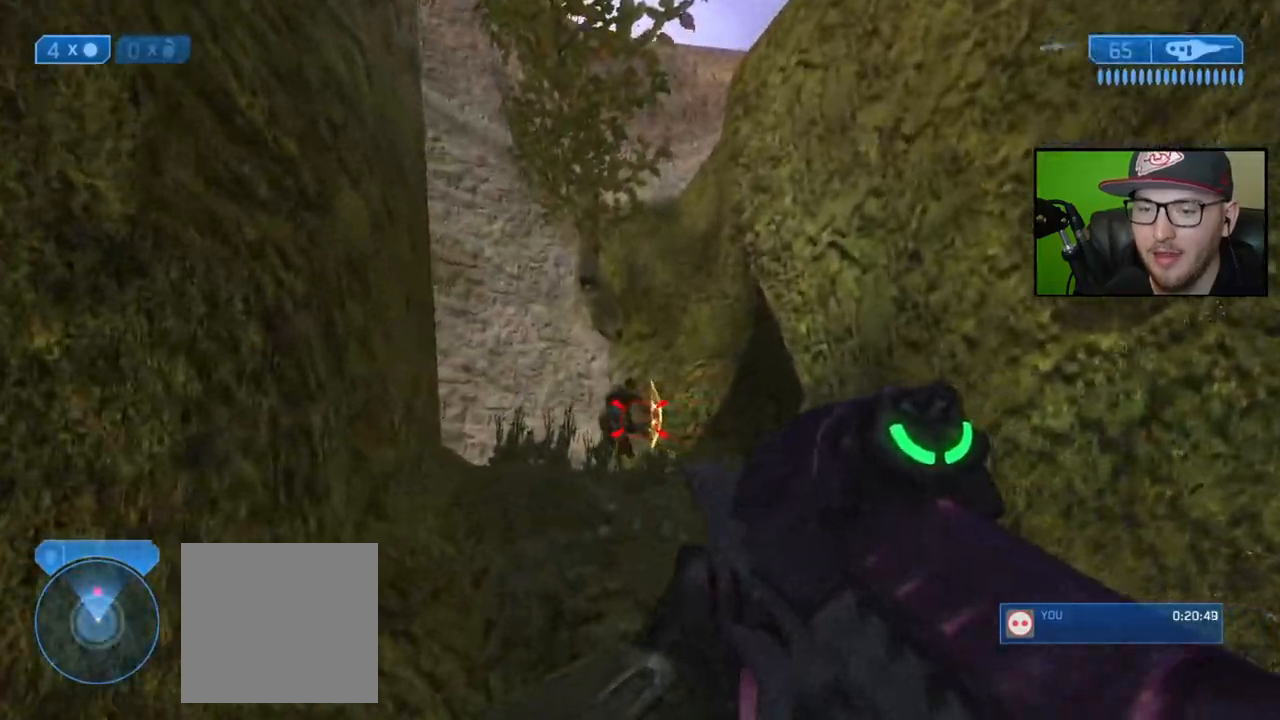
{"buttons": [], "left_stick": "up", "right_stick": "center", "events": [[83, "right_stick", "center"], [183, "A", "down"], [283, "A", "up"]]}
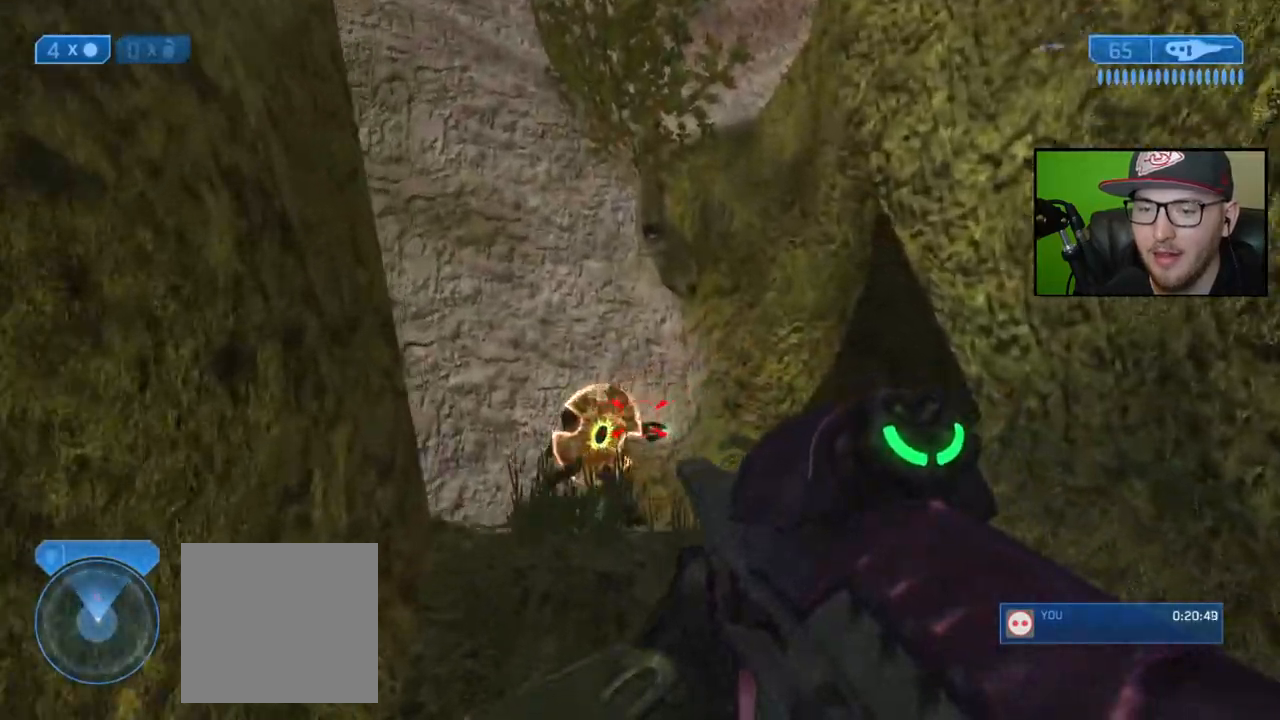
{"buttons": [], "left_stick": "up-right", "right_stick": "down-left", "events": [[17, "right_stick", "down"], [217, "left_stick", "up-right"], [350, "right_stick", "down-left"]]}
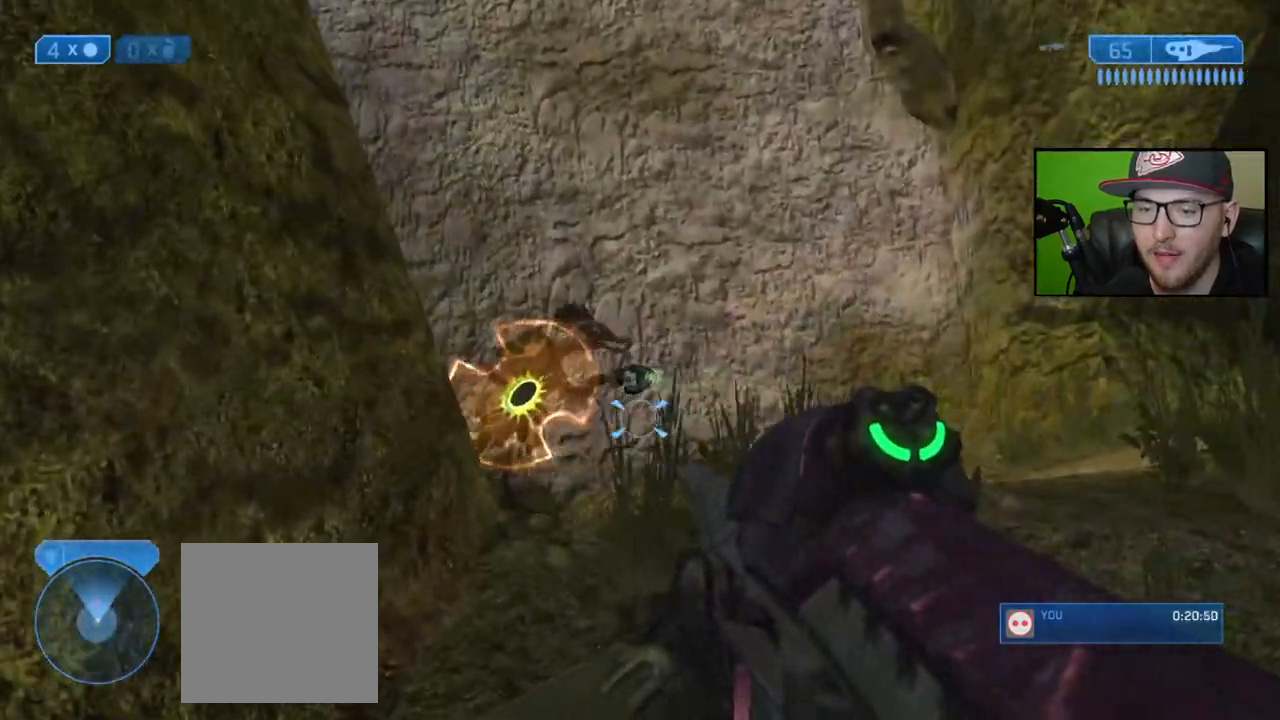
{"buttons": [], "left_stick": "up-right", "right_stick": "left", "events": [[17, "right_stick", "left"]]}
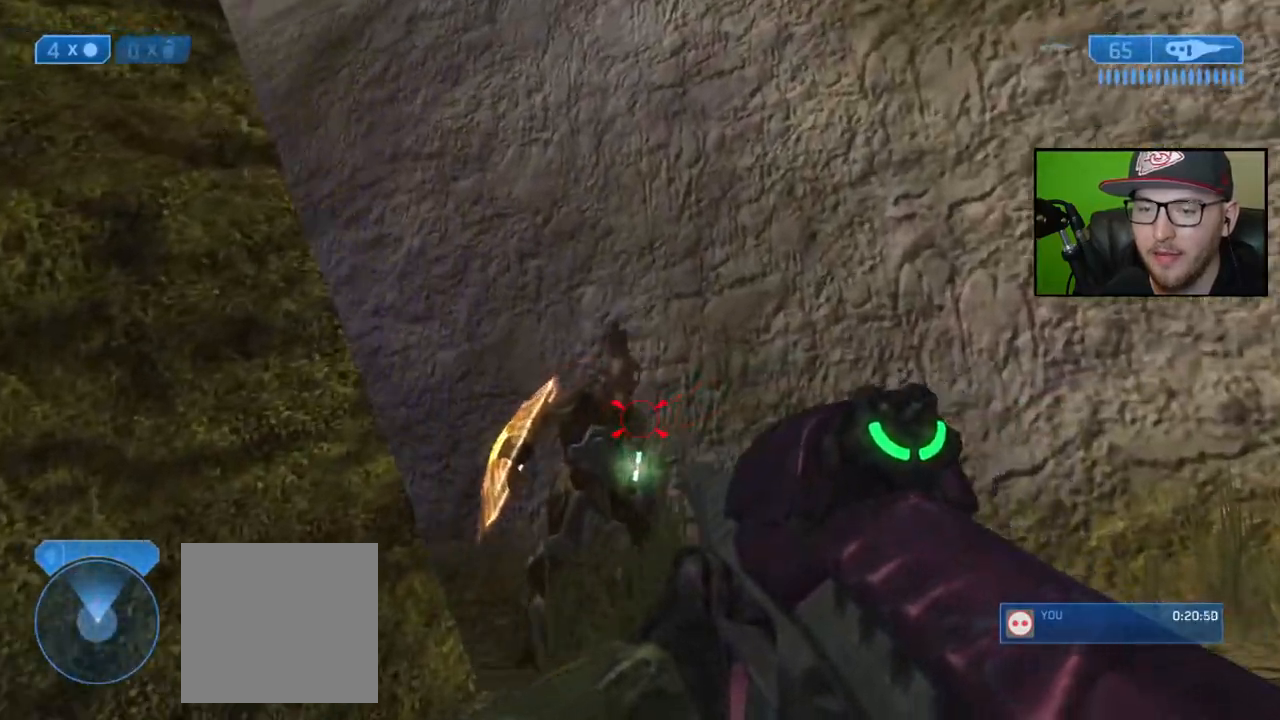
{"buttons": ["R2"], "left_stick": "up-right", "right_stick": "down-left", "events": [[100, "R2", "down"], [100, "left_stick", "up"], [100, "right_stick", "center"], [200, "R2", "up"], [250, "right_stick", "down"], [350, "right_stick", "down-left"], [400, "R2", "down"], [450, "left_stick", "up-right"]]}
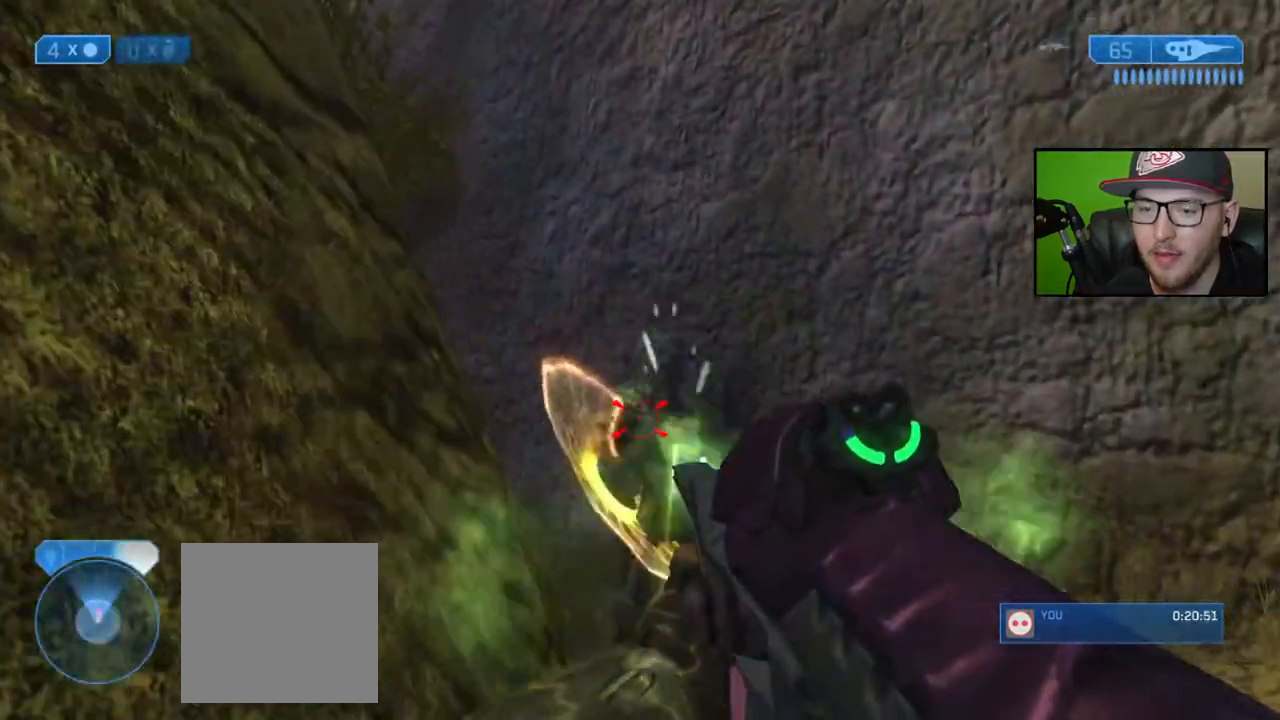
{"buttons": [], "left_stick": "up-right", "right_stick": "center", "events": [[17, "R2", "up"], [50, "right_stick", "down"], [117, "left_stick", "up"], [267, "right_stick", "center"], [350, "B", "down"], [417, "left_stick", "up-right"], [433, "B", "up"]]}
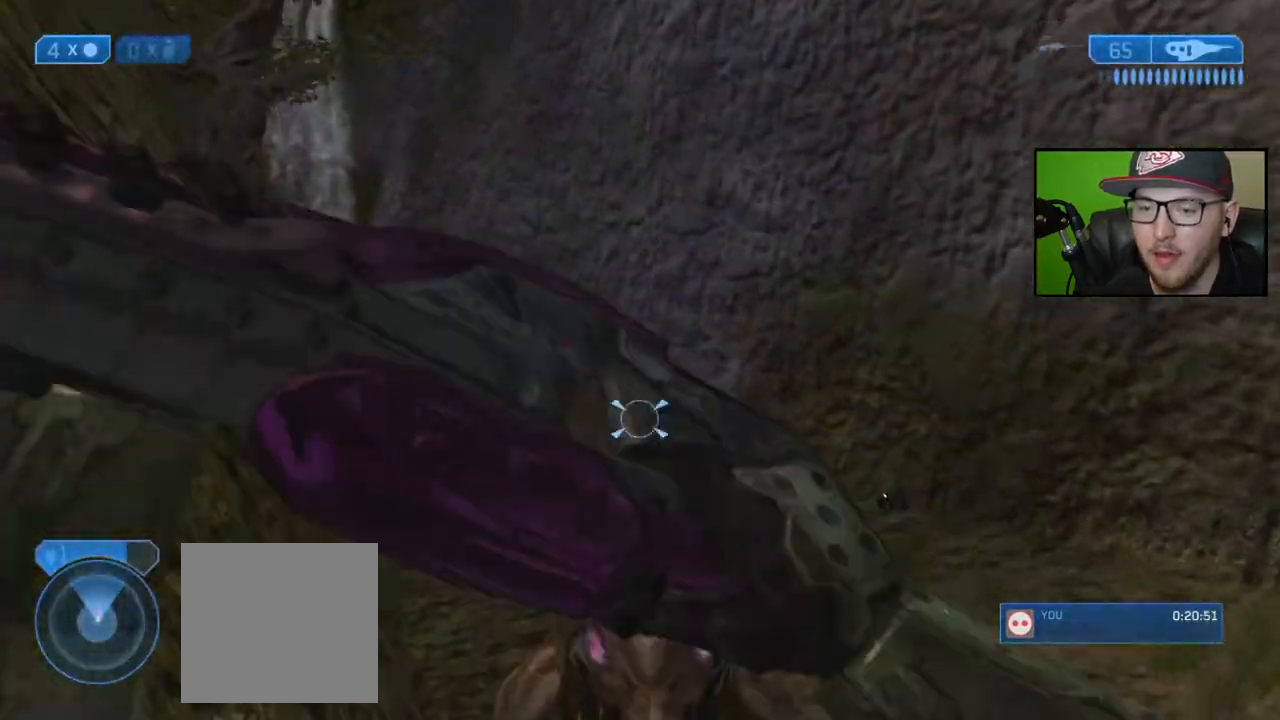
{"buttons": [], "left_stick": "left", "right_stick": "up-right", "events": [[100, "left_stick", "up"], [200, "right_stick", "right"], [300, "left_stick", "up-left"], [483, "right_stick", "up-right"], [500, "left_stick", "left"]]}
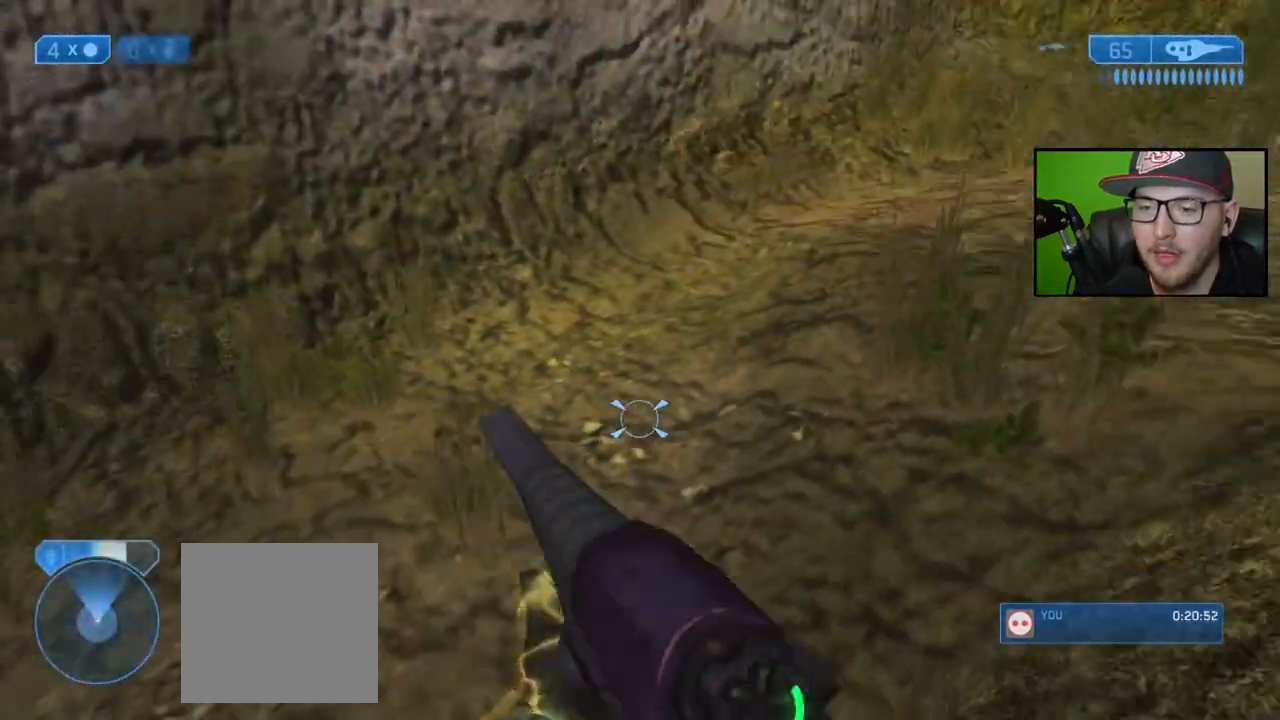
{"buttons": [], "left_stick": "down-left", "right_stick": "up", "events": [[117, "left_stick", "down-left"], [333, "right_stick", "up"]]}
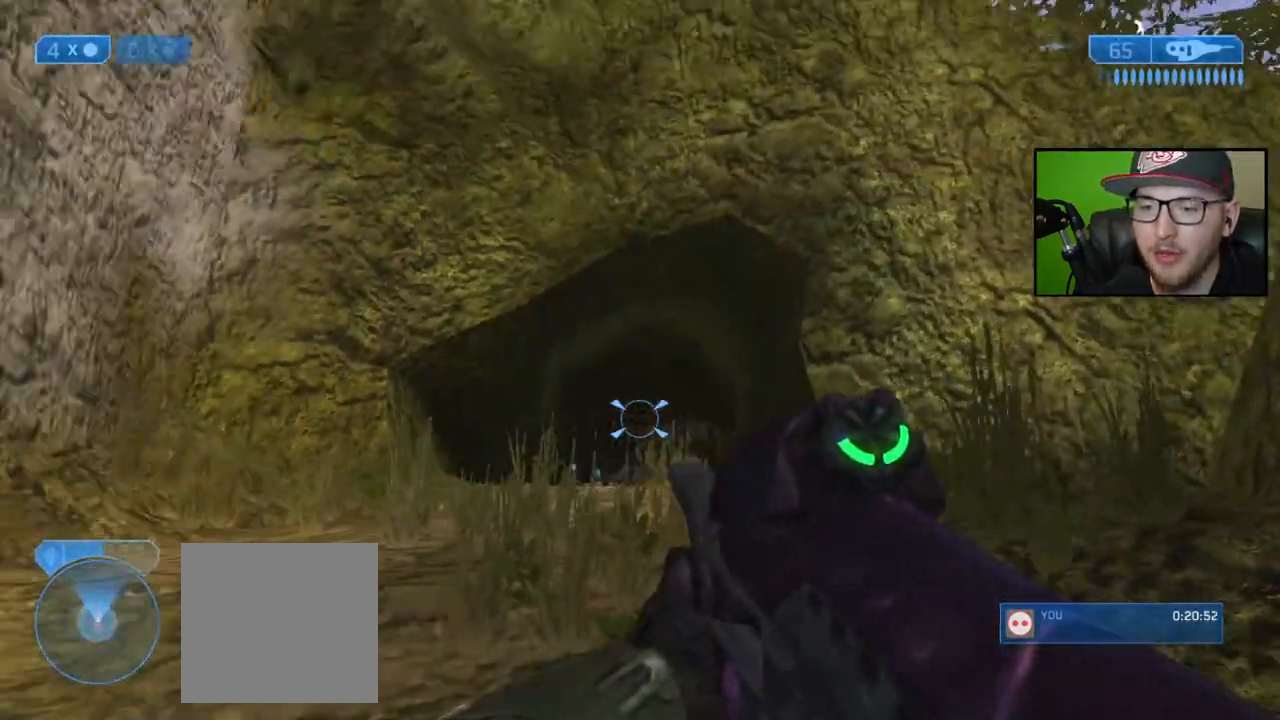
{"buttons": ["R2"], "left_stick": "down-left", "right_stick": "down-left", "events": [[17, "right_stick", "center"], [267, "right_stick", "down"], [317, "right_stick", "down-left"], [433, "R2", "down"]]}
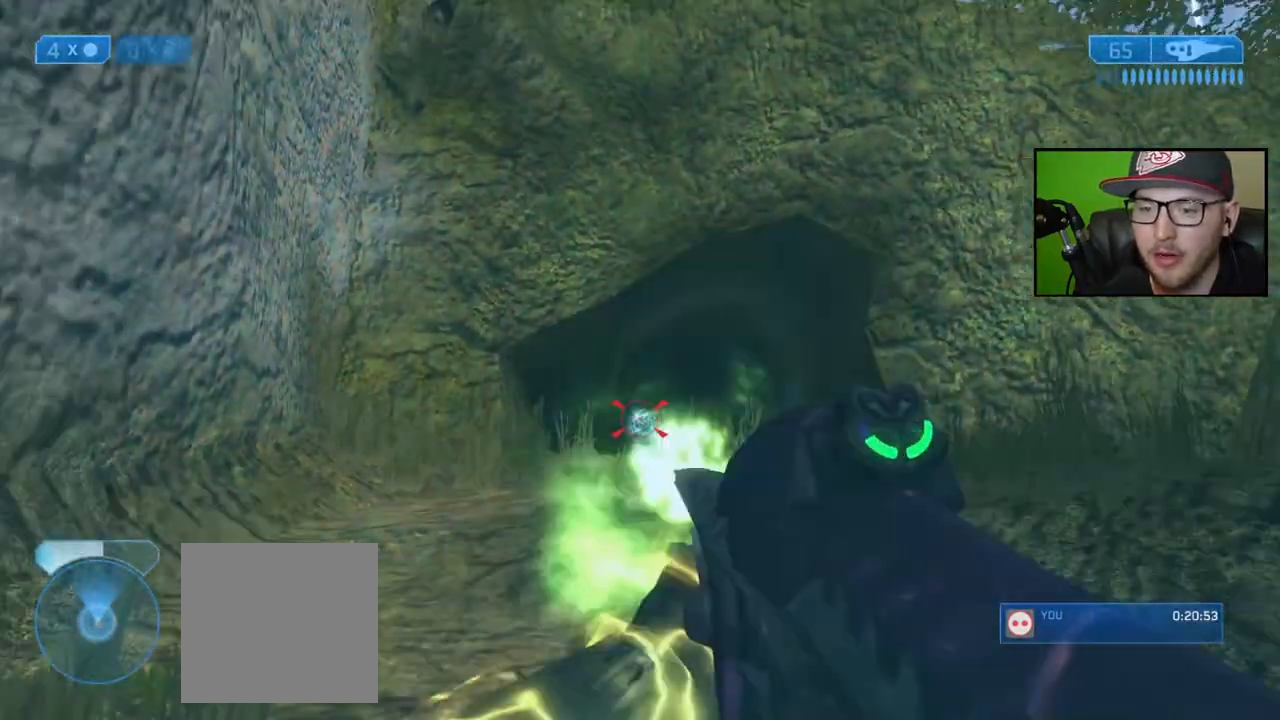
{"buttons": [], "left_stick": "down-right", "right_stick": "down-right", "events": [[17, "right_stick", "center"], [83, "left_stick", "down"], [100, "R2", "up"], [200, "right_stick", "down-right"], [267, "R2", "down"], [400, "R2", "up"], [450, "left_stick", "down-right"]]}
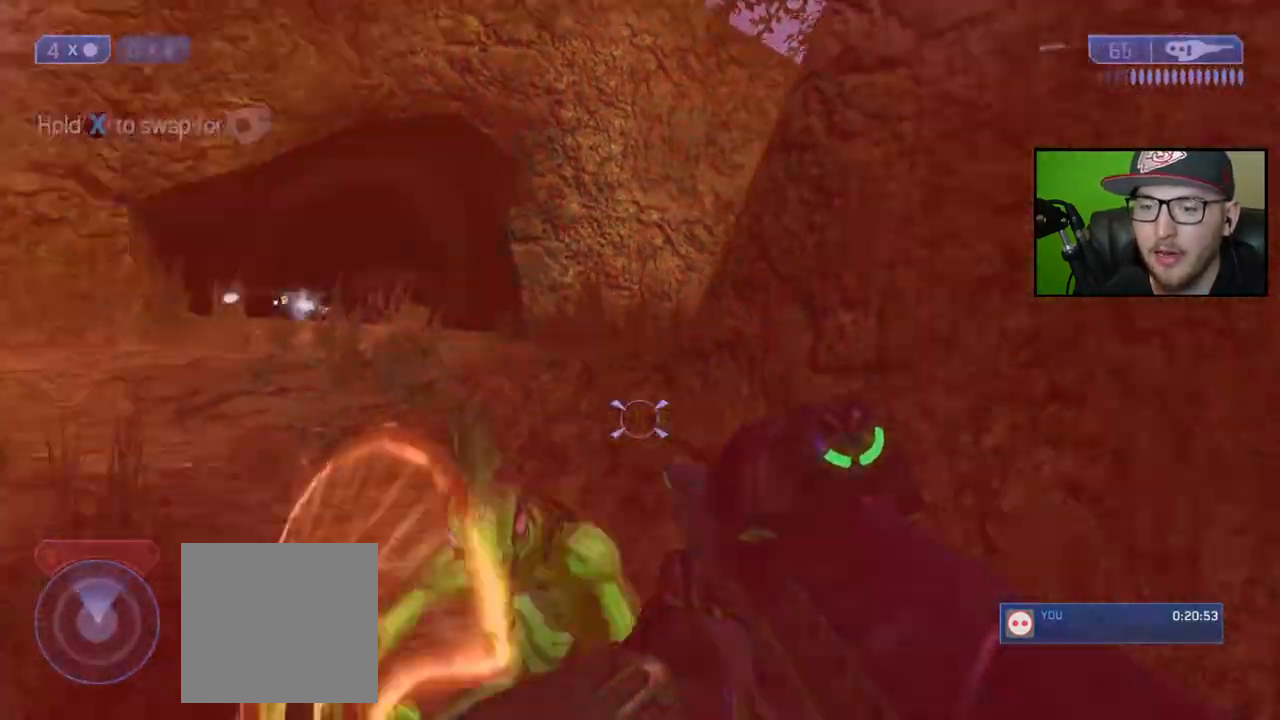
{"buttons": ["R2"], "left_stick": "down-right", "right_stick": "center", "events": [[200, "right_stick", "left"], [350, "right_stick", "up-left"], [433, "R2", "down"], [450, "right_stick", "center"]]}
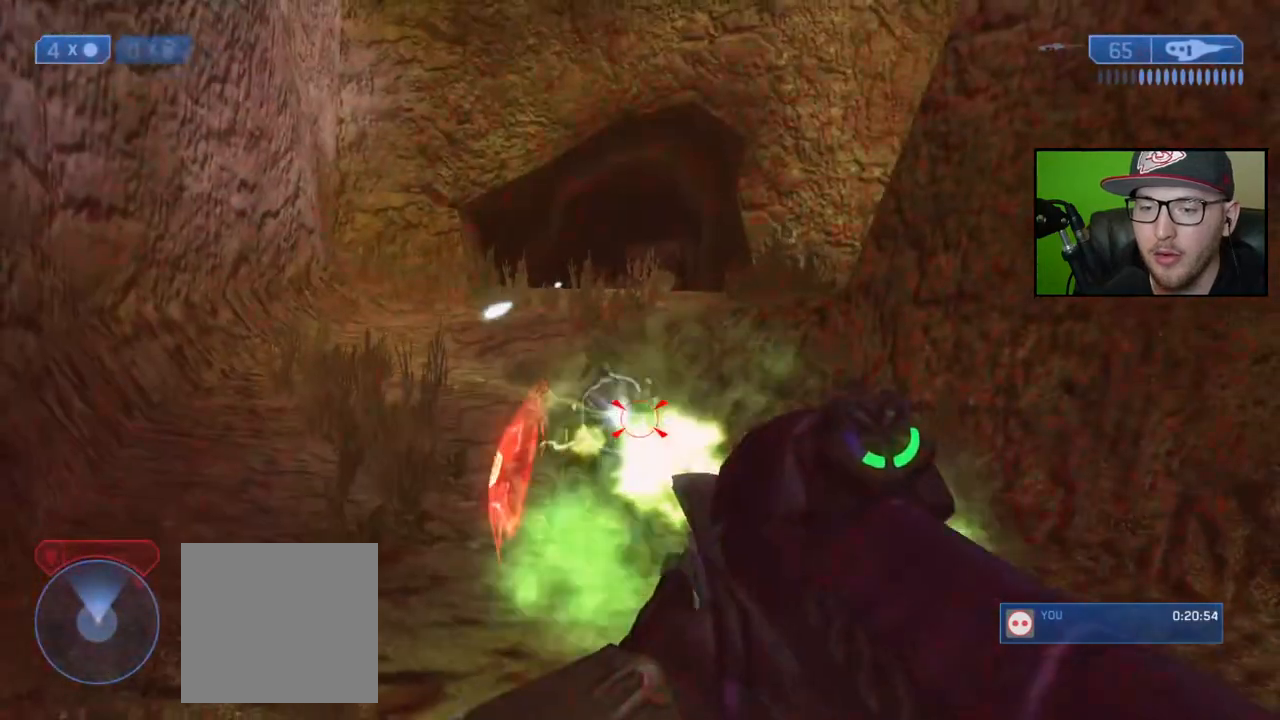
{"buttons": [], "left_stick": "down-right", "right_stick": "down-right", "events": [[33, "R2", "up"], [117, "right_stick", "up-left"], [367, "right_stick", "center"], [417, "right_stick", "down-right"]]}
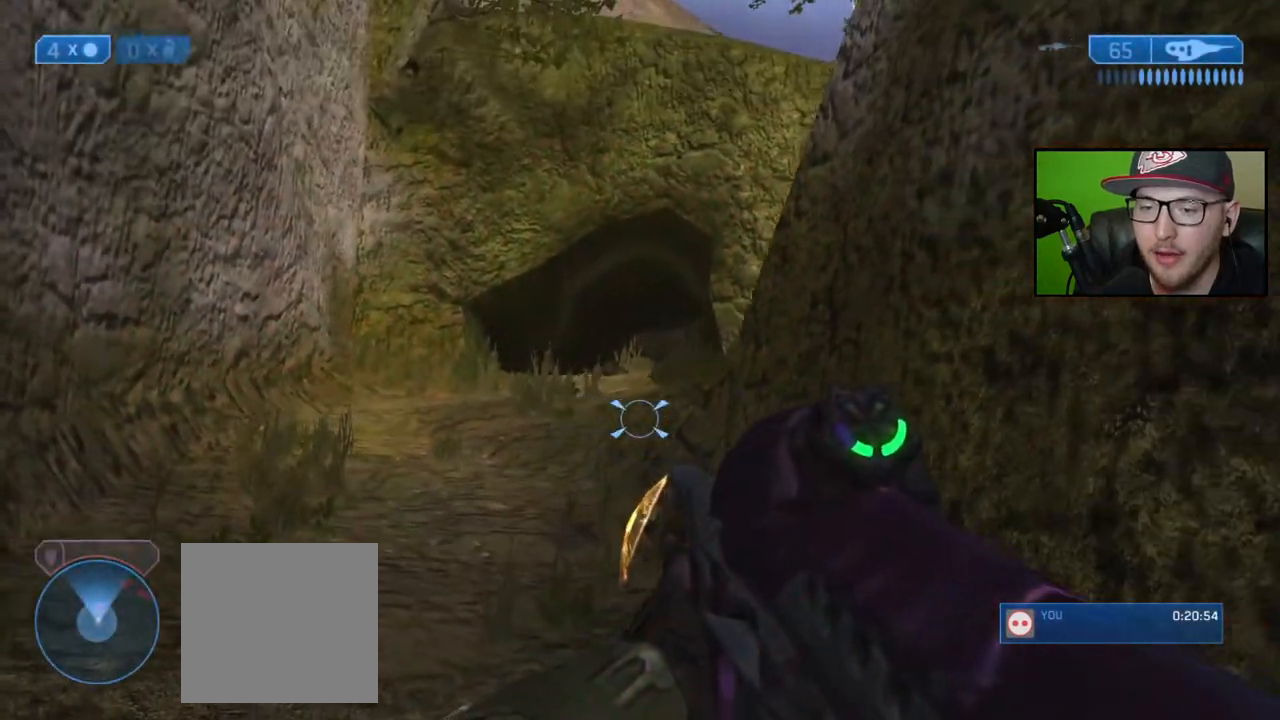
{"buttons": [], "left_stick": "down-right", "right_stick": "up", "events": [[50, "right_stick", "center"], [167, "right_stick", "down"], [250, "R2", "down"], [267, "right_stick", "center"], [367, "R2", "up"], [450, "right_stick", "up"]]}
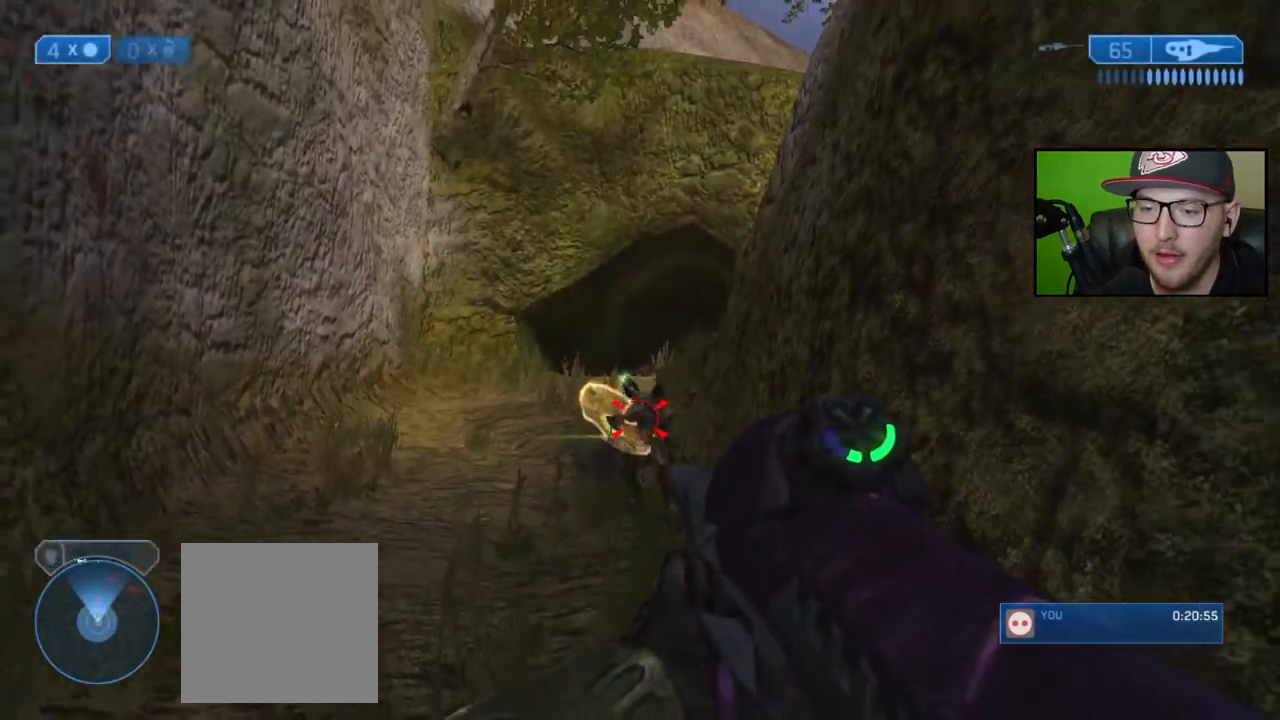
{"buttons": [], "left_stick": "center", "right_stick": "center", "events": [[100, "right_stick", "center"], [183, "right_stick", "up"], [267, "left_stick", "down"], [317, "R2", "down"], [350, "right_stick", "center"], [367, "left_stick", "center"], [450, "R2", "up"]]}
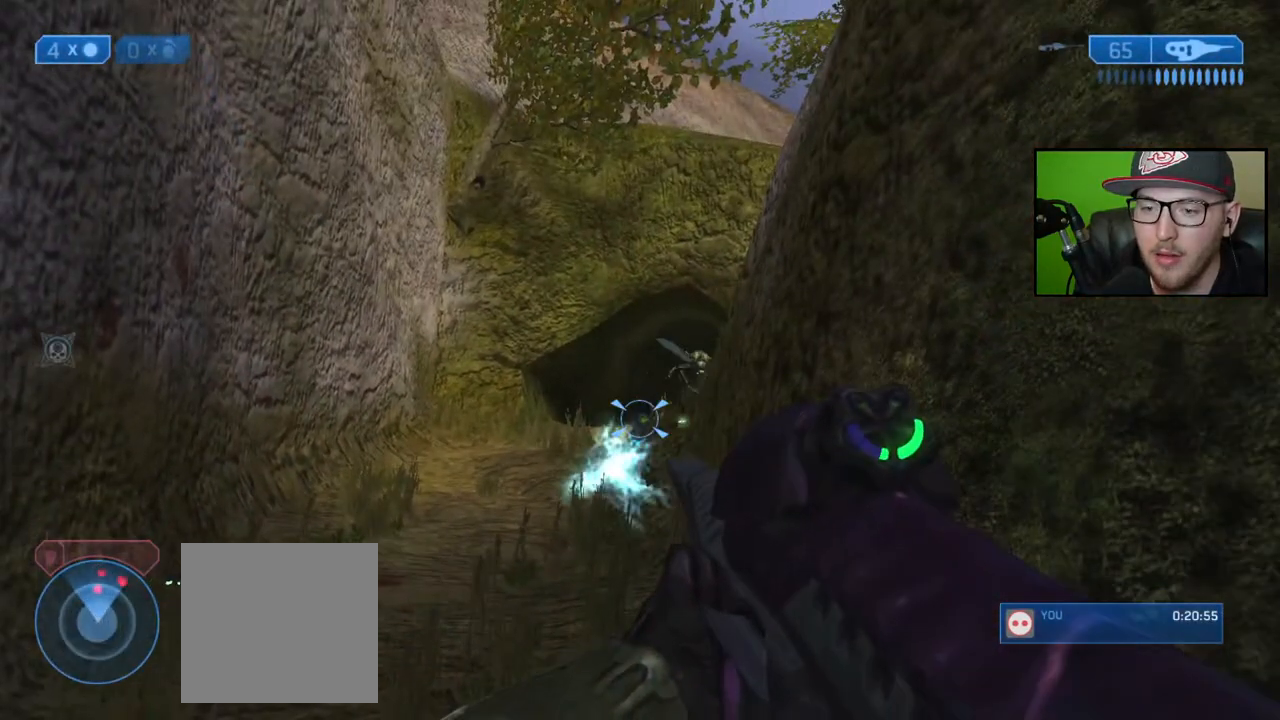
{"buttons": ["R2"], "left_stick": "down-right", "right_stick": "left", "events": [[100, "left_stick", "down-right"], [150, "right_stick", "up"], [250, "left_stick", "center"], [267, "R2", "down"], [267, "right_stick", "right"], [350, "right_stick", "center"], [383, "R2", "up"], [383, "left_stick", "down-right"], [467, "R2", "down"], [483, "right_stick", "left"]]}
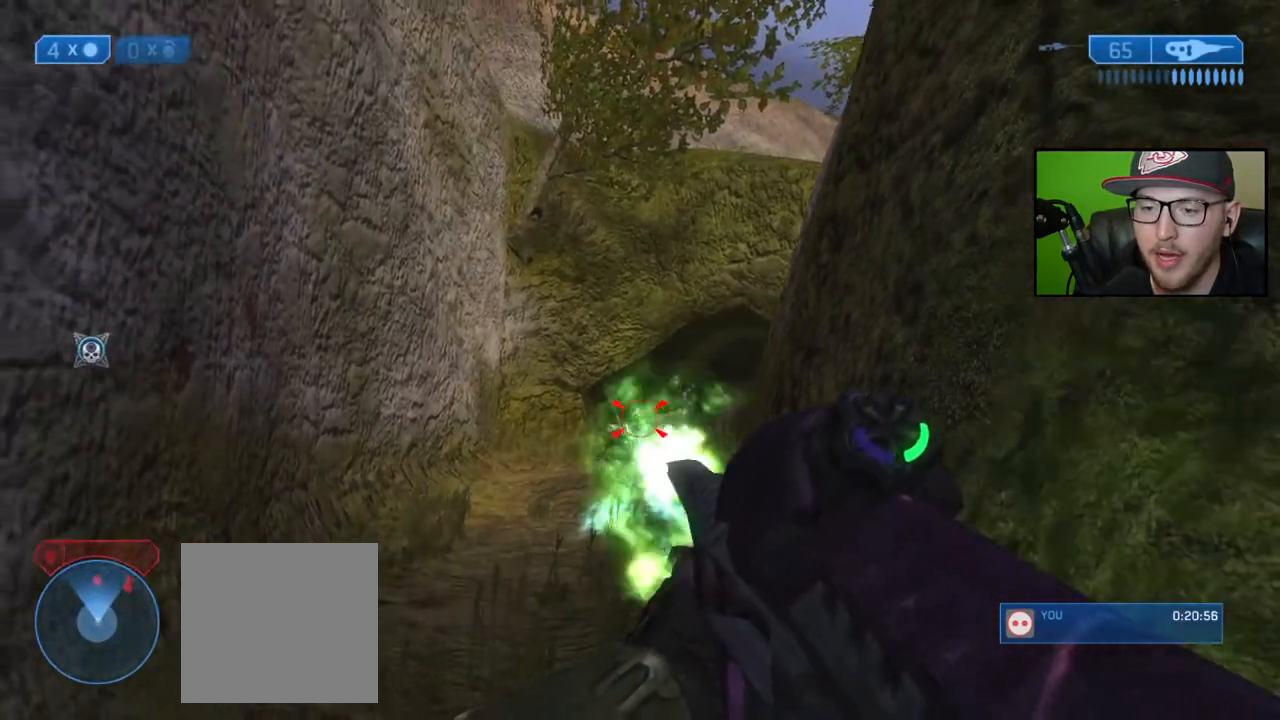
{"buttons": [], "left_stick": "left", "right_stick": "center", "events": [[17, "left_stick", "right"], [50, "R2", "up"], [67, "right_stick", "down"], [100, "R2", "down"], [167, "right_stick", "down-left"], [183, "R2", "up"], [250, "R2", "down"], [267, "right_stick", "center"], [317, "left_stick", "left"], [333, "R2", "up"], [350, "right_stick", "down"], [417, "R2", "down"], [433, "right_stick", "center"], [500, "R2", "up"]]}